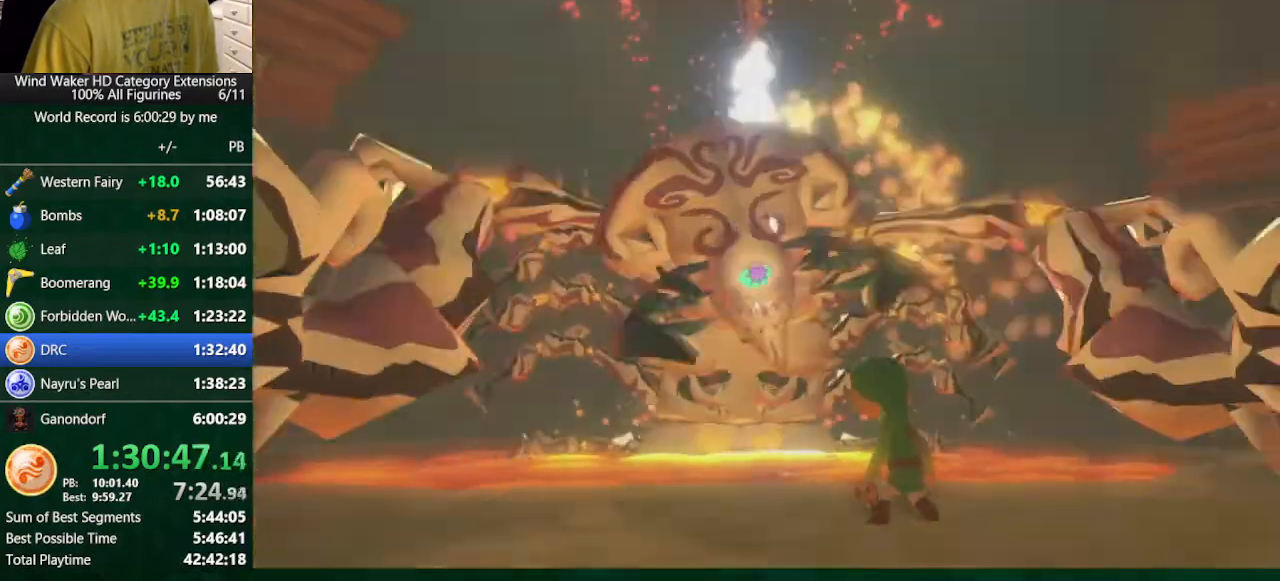
Gameplay with a controller (Nintendo layout); each line is a JSON object with the inputs held at the frame after it. "button_events" lists button changes between this image and that frame as [ms after this image, input, new state], when the widget could be followed in between (sticks are given only as held states). Not read: L3 R3.
{"buttons": [], "left_stick": "center", "right_stick": "center"}
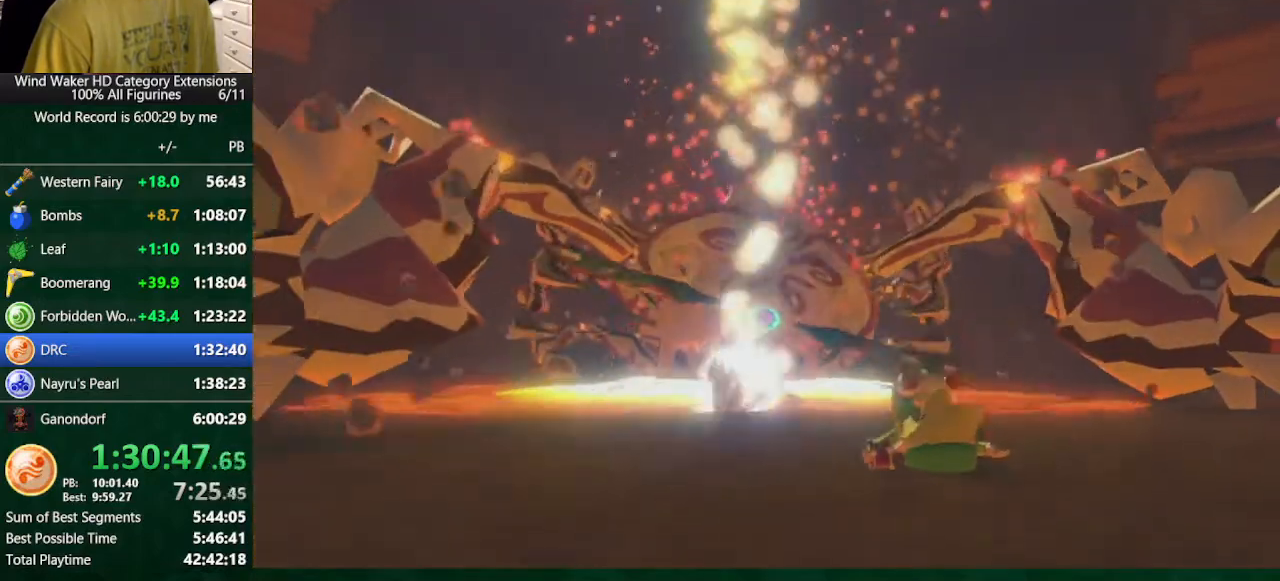
{"buttons": [], "left_stick": "center", "right_stick": "center"}
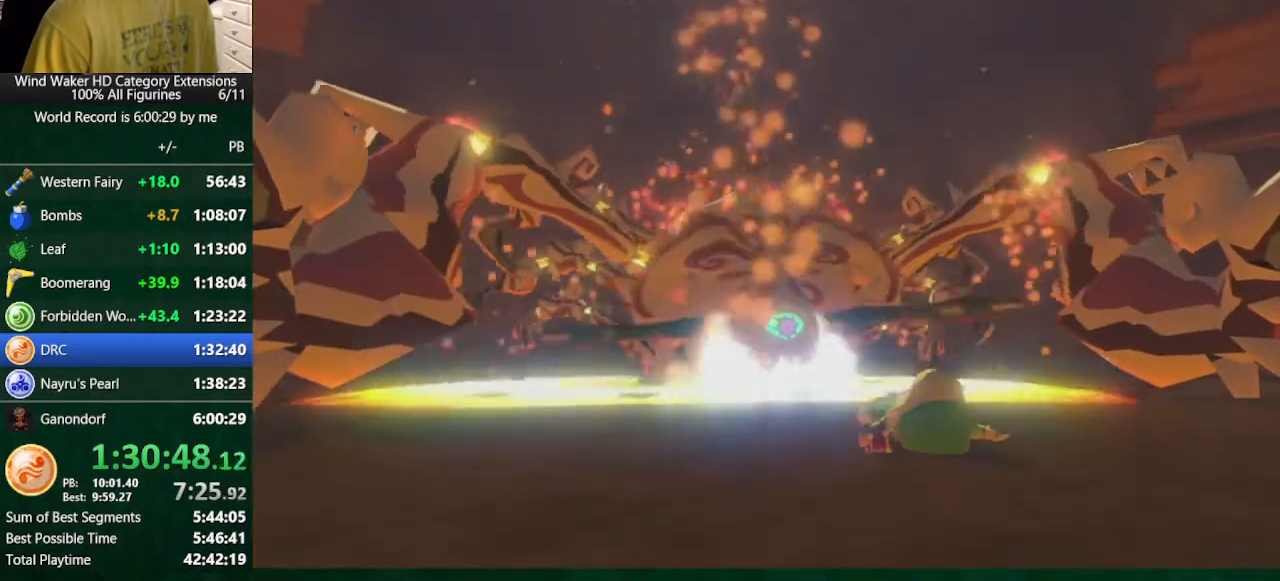
{"buttons": ["X"], "left_stick": "center", "right_stick": "center", "button_events": [[100, "X", "down"], [200, "X", "up"], [267, "X", "down"], [367, "X", "up"], [467, "X", "down"]]}
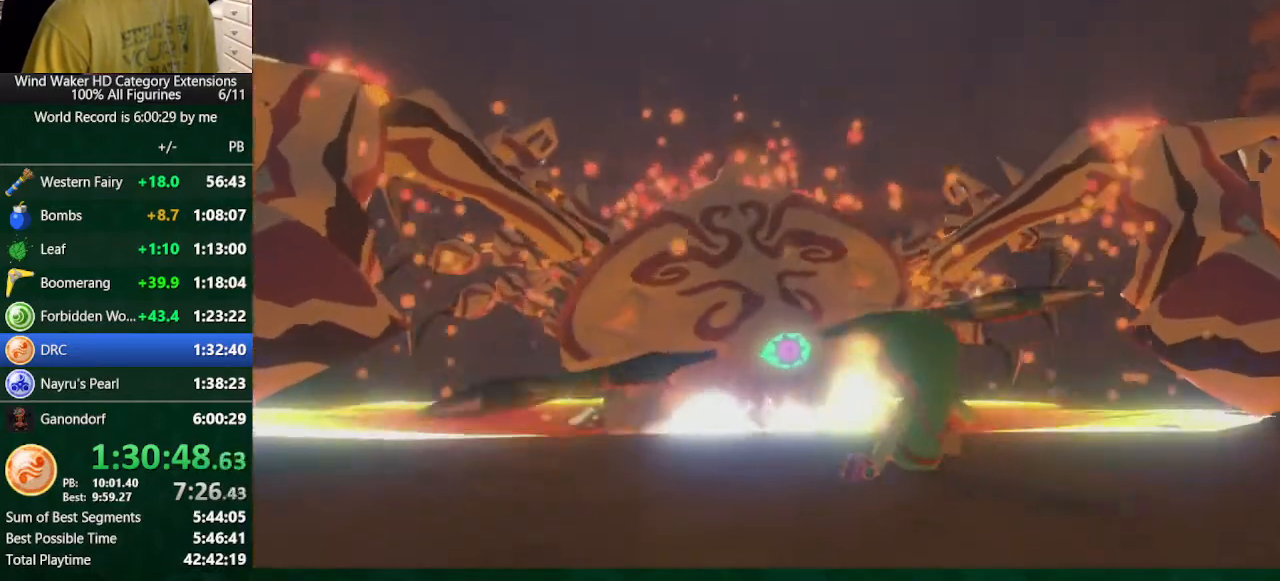
{"buttons": [], "left_stick": "center", "right_stick": "center", "button_events": [[67, "X", "up"], [167, "X", "down"], [233, "X", "up"], [333, "X", "down"], [433, "X", "up"]]}
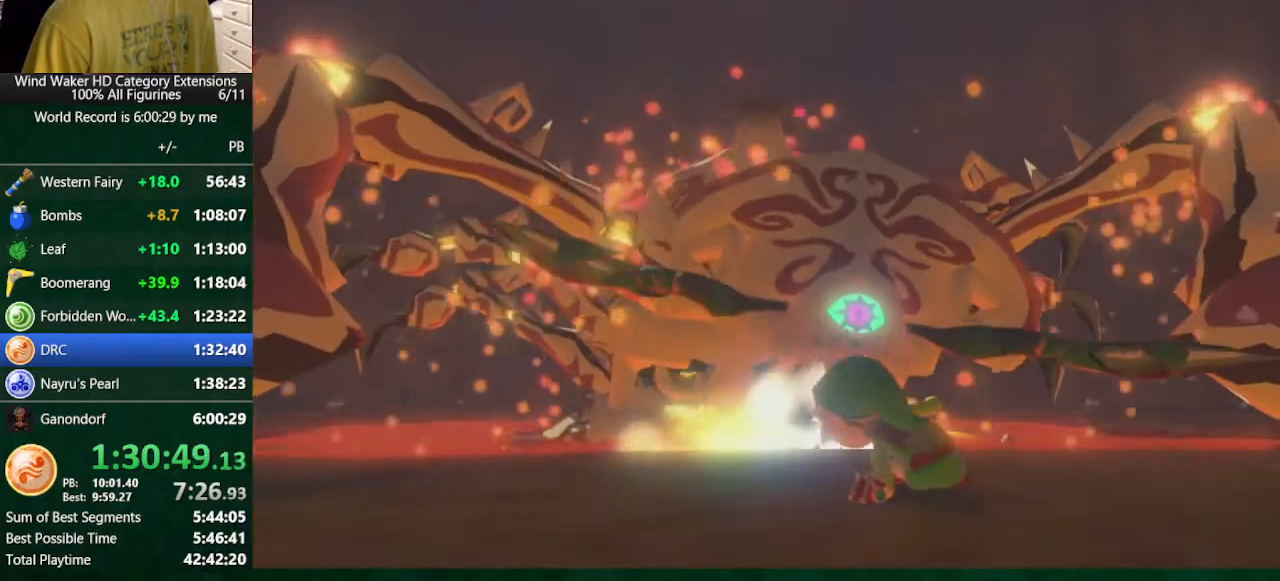
{"buttons": [], "left_stick": "center", "right_stick": "center", "button_events": [[33, "X", "down"], [100, "X", "up"], [167, "X", "down"], [267, "X", "up"], [367, "X", "down"], [467, "X", "up"]]}
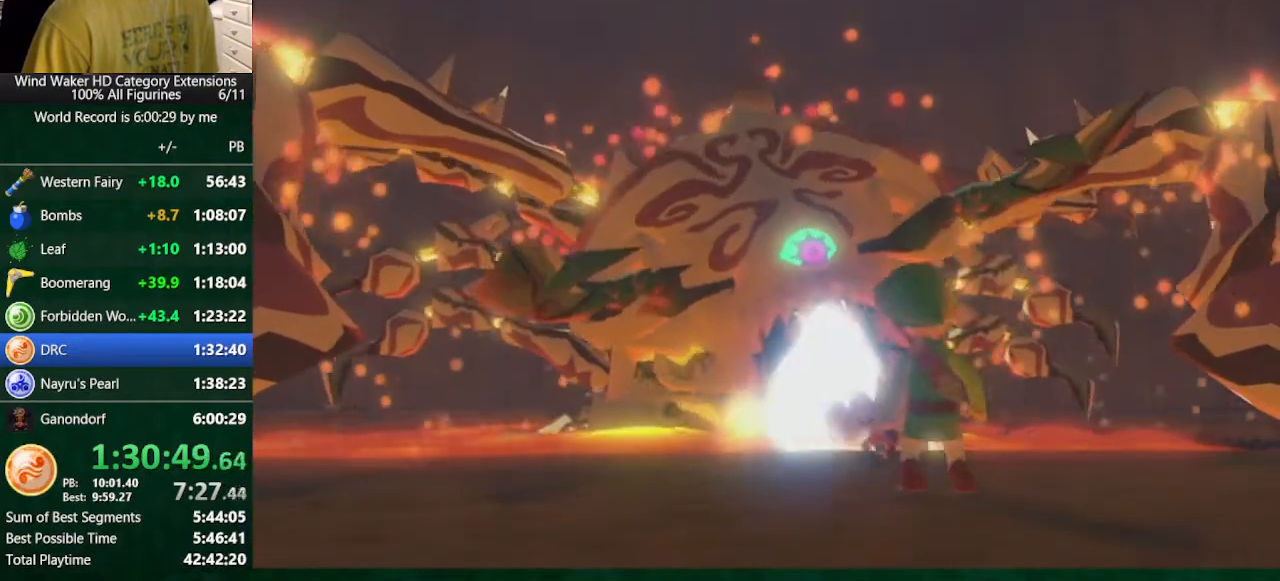
{"buttons": ["X"], "left_stick": "center", "right_stick": "center", "button_events": [[33, "X", "down"], [333, "X", "up"], [467, "X", "down"]]}
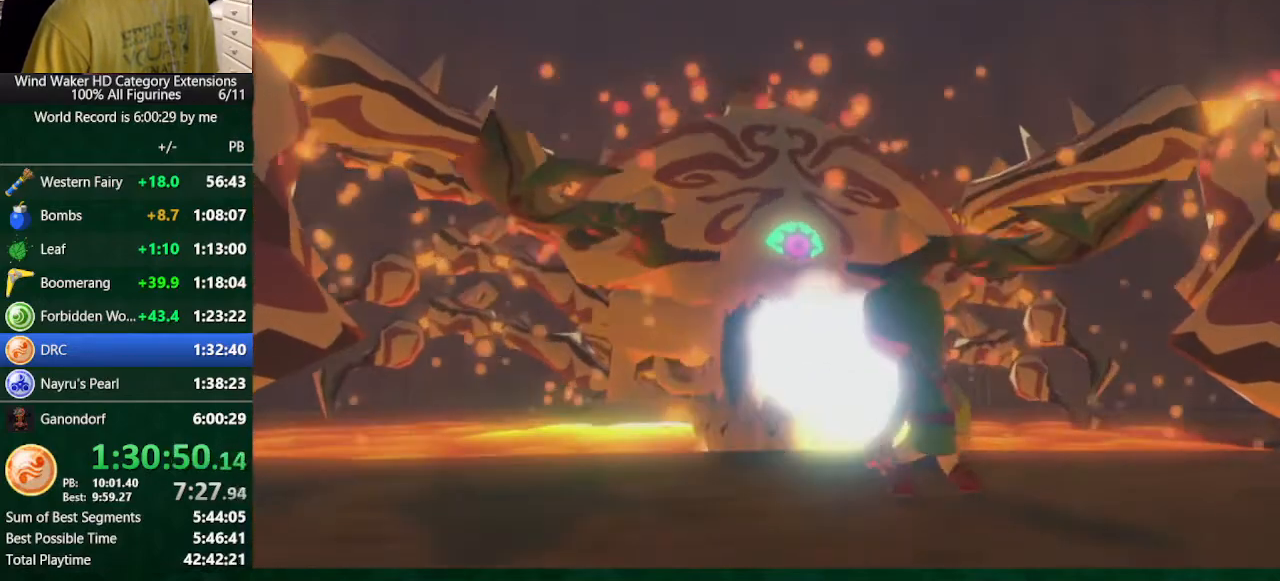
{"buttons": ["X"], "left_stick": "center", "right_stick": "center", "button_events": [[33, "X", "up"], [100, "X", "down"], [200, "X", "up"], [300, "X", "down"], [367, "X", "up"], [467, "X", "down"]]}
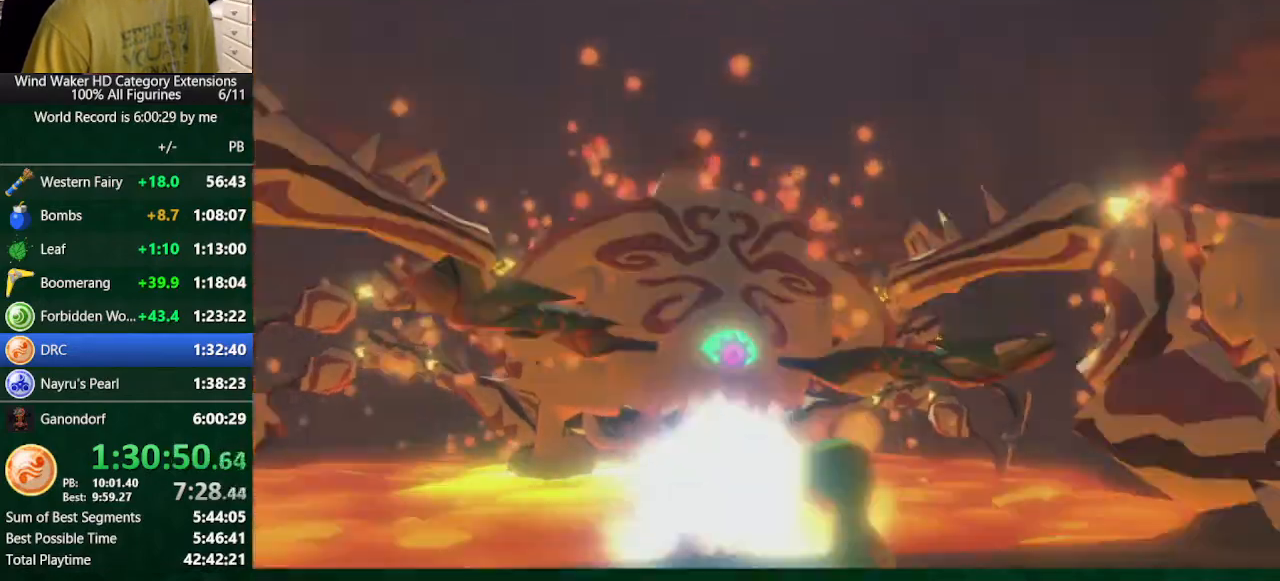
{"buttons": ["X"], "left_stick": "center", "right_stick": "center", "button_events": [[167, "X", "up"], [267, "X", "down"], [367, "X", "up"], [467, "X", "down"]]}
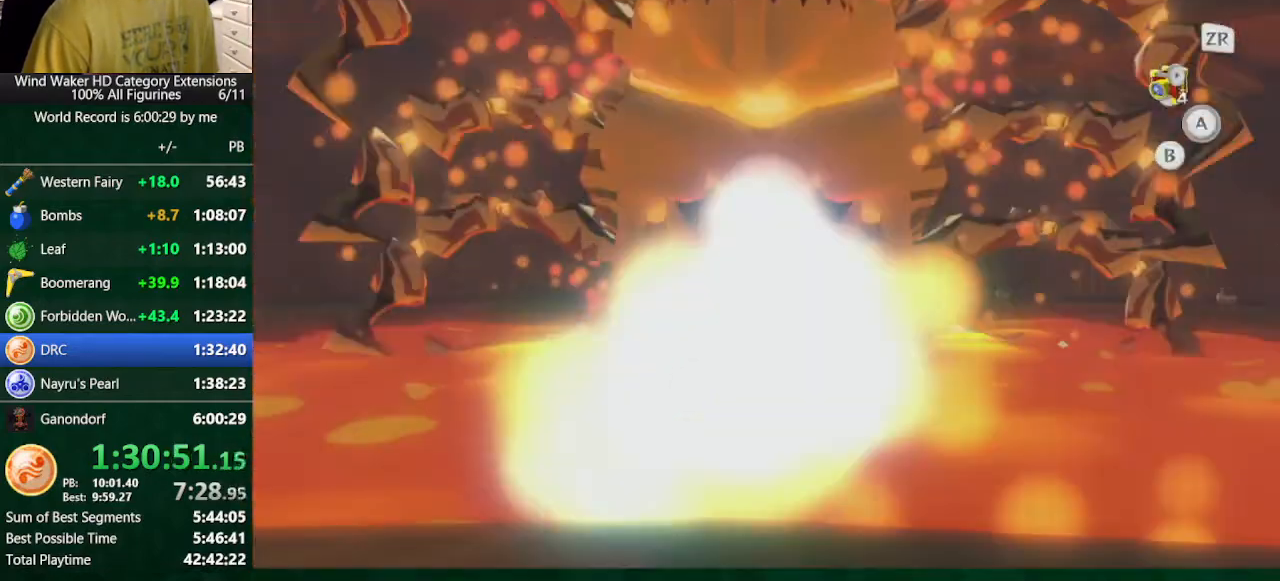
{"buttons": [], "left_stick": "center", "right_stick": "center", "button_events": [[233, "X", "up"]]}
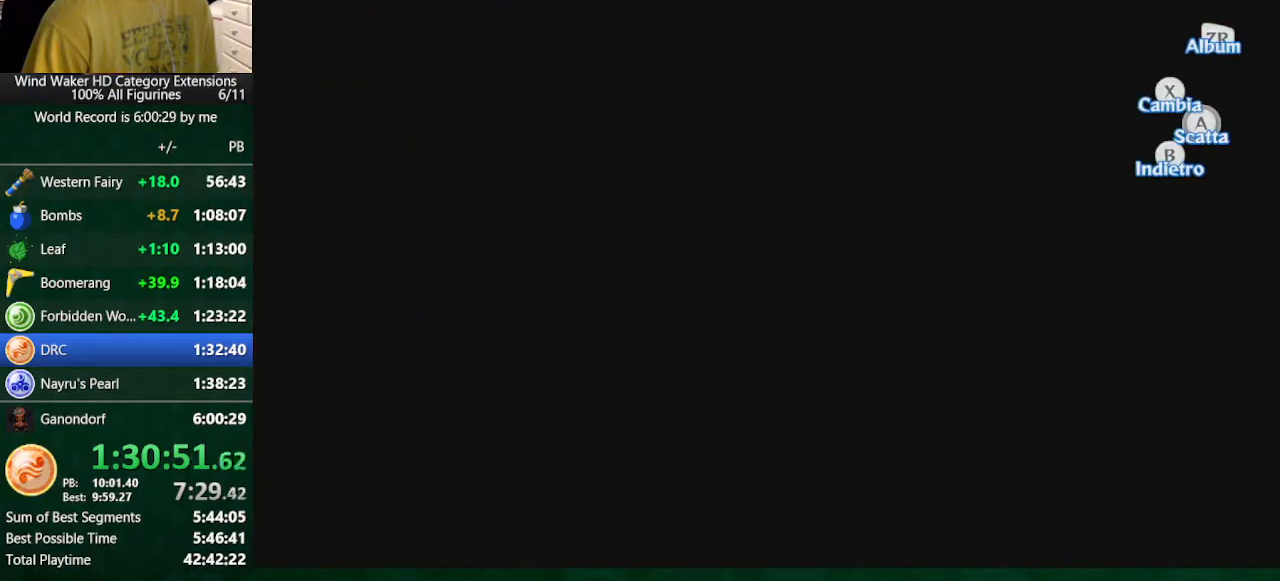
{"buttons": [], "left_stick": "up", "right_stick": "center", "button_events": []}
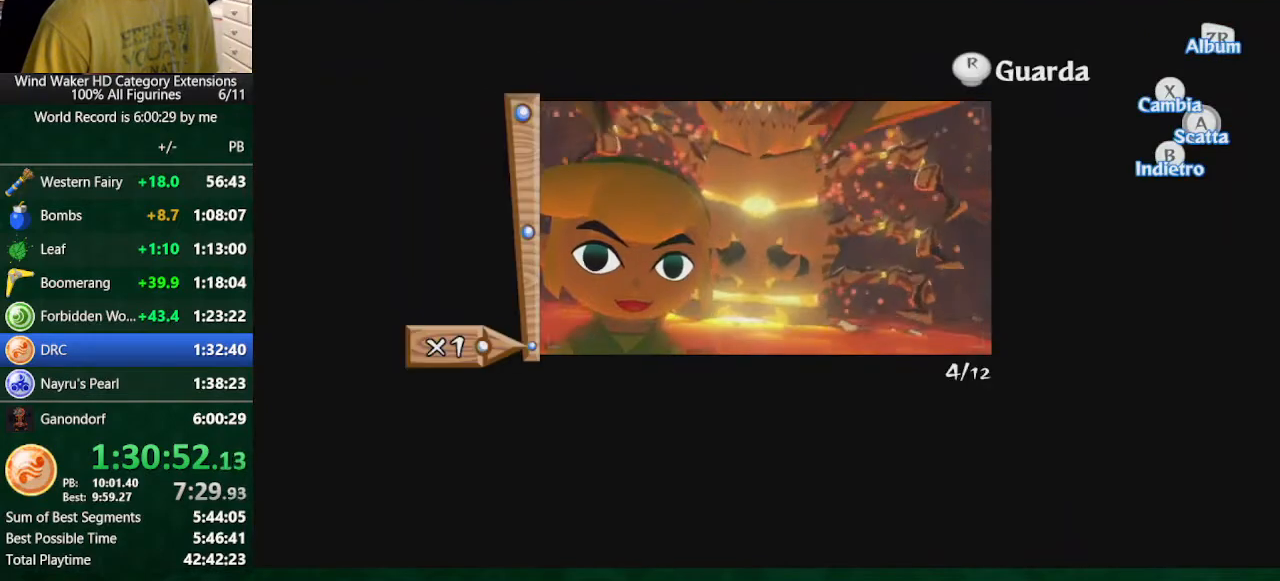
{"buttons": ["A"], "left_stick": "up", "right_stick": "center", "button_events": [[467, "A", "down"]]}
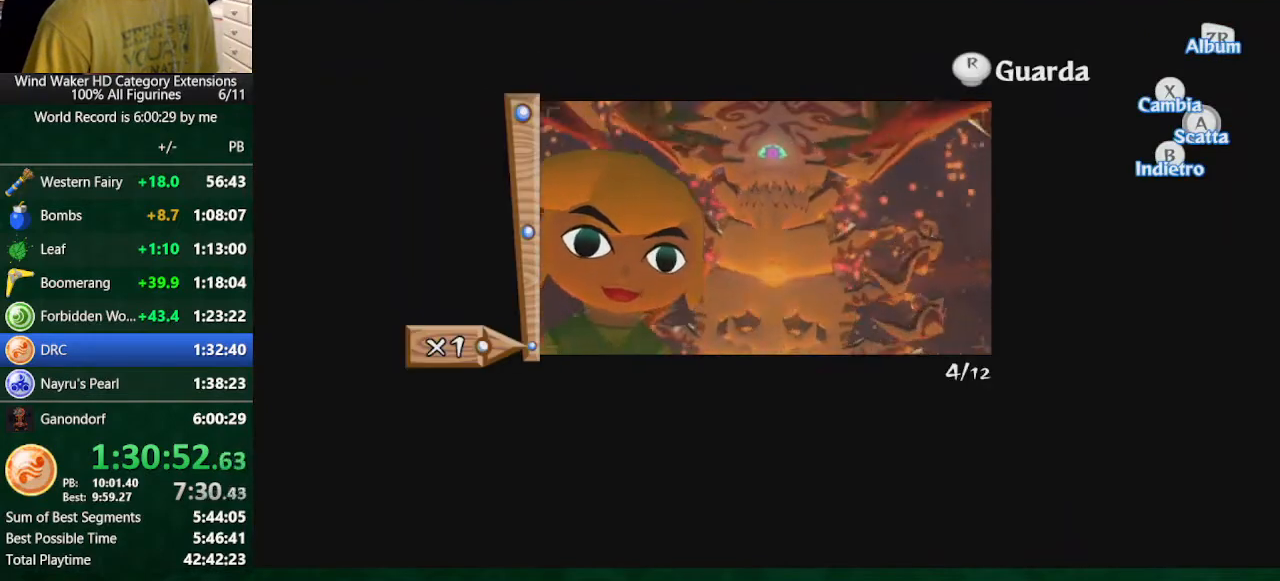
{"buttons": [], "left_stick": "up", "right_stick": "center", "button_events": [[33, "A", "up"], [133, "A", "down"], [233, "A", "up"]]}
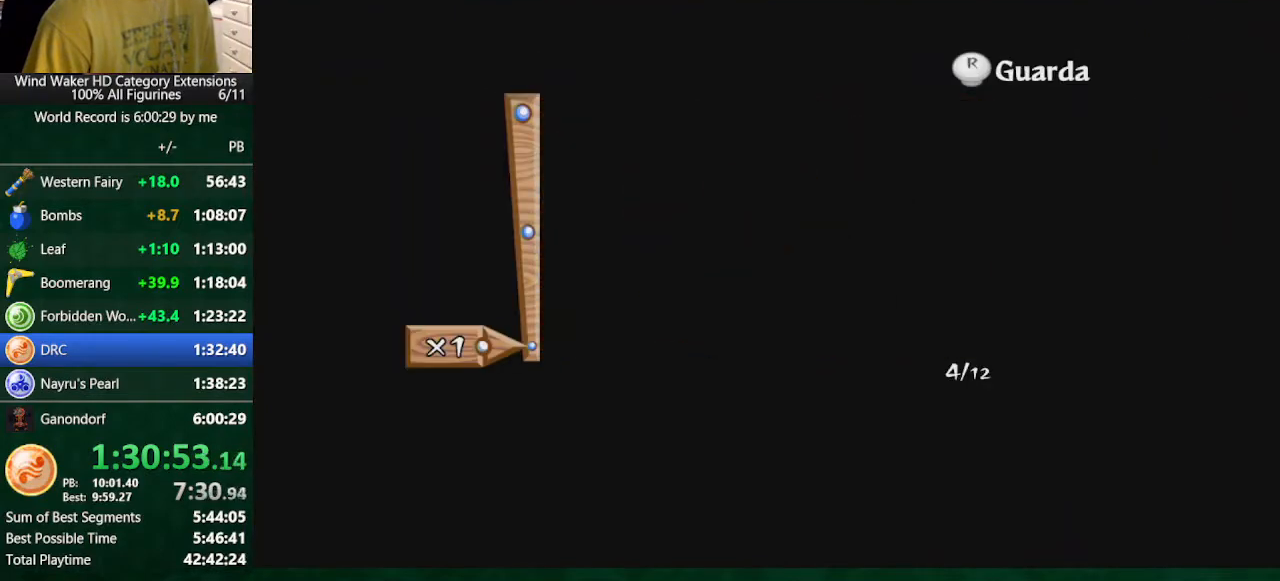
{"buttons": [], "left_stick": "center", "right_stick": "center", "button_events": []}
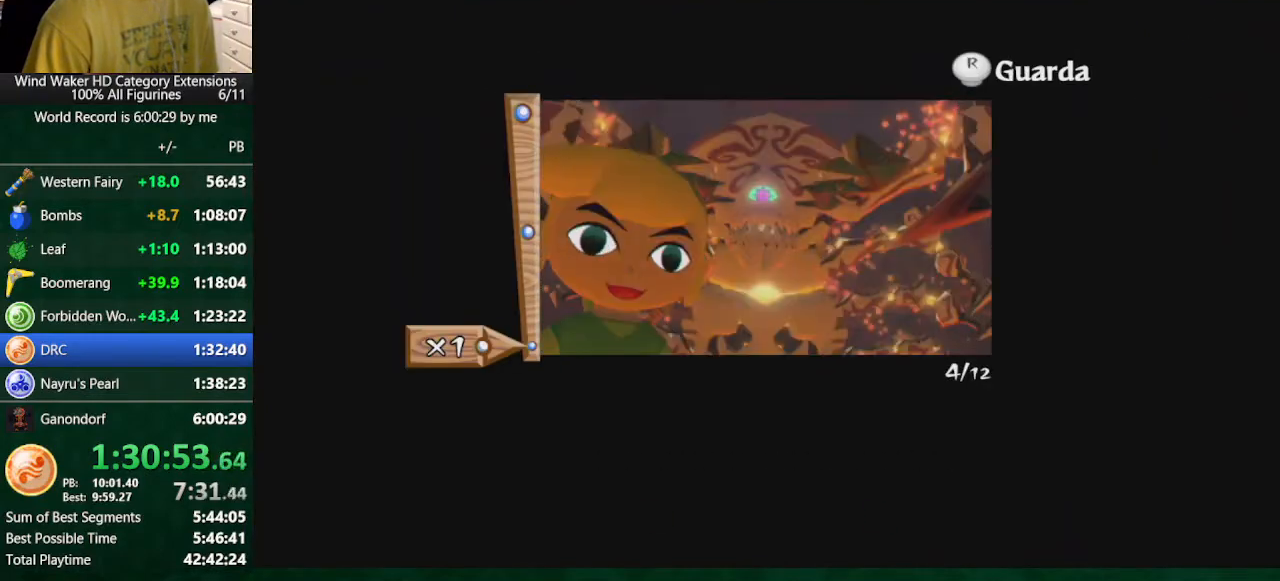
{"buttons": [], "left_stick": "center", "right_stick": "center", "button_events": []}
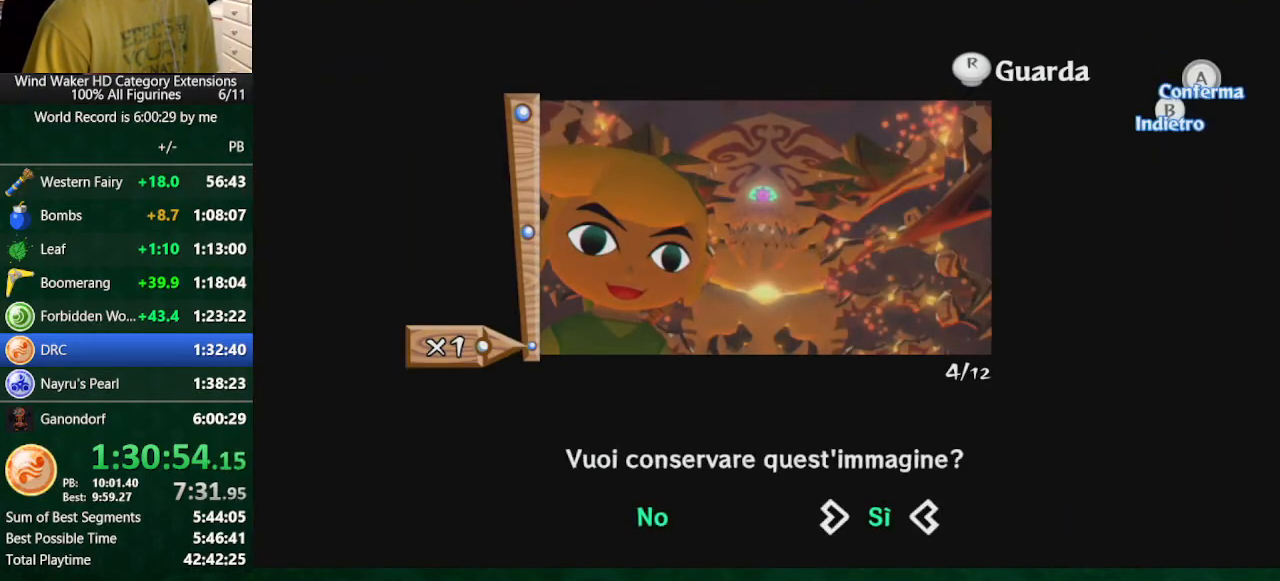
{"buttons": [], "left_stick": "up", "right_stick": "center", "button_events": [[33, "B", "down"], [167, "B", "up"]]}
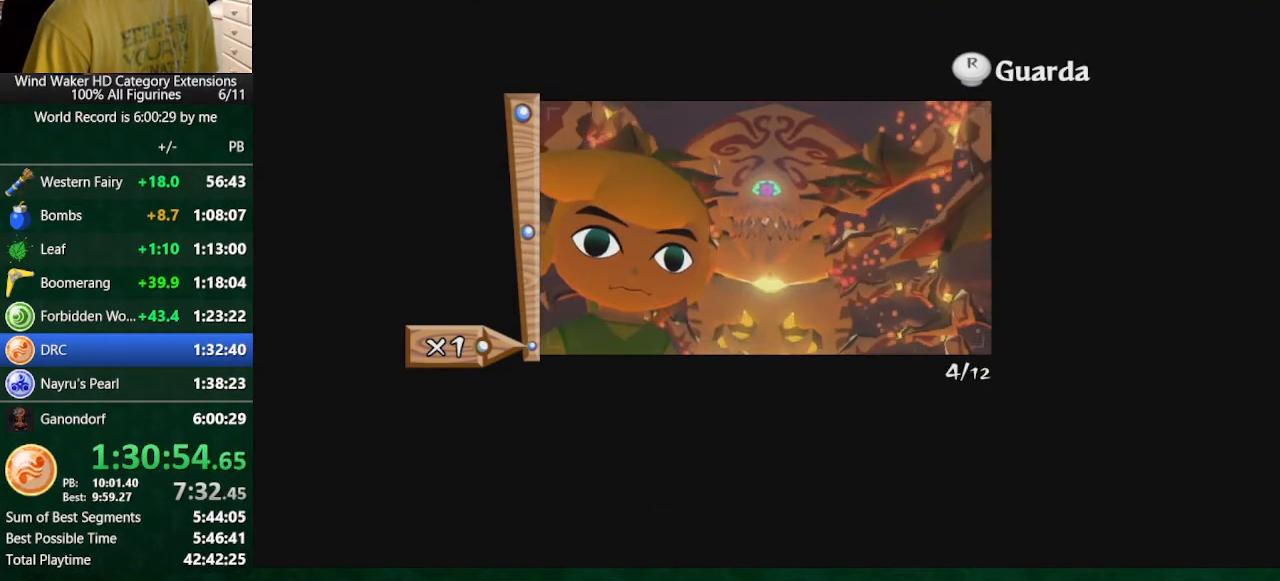
{"buttons": ["A"], "left_stick": "up", "right_stick": "center", "button_events": [[433, "A", "down"]]}
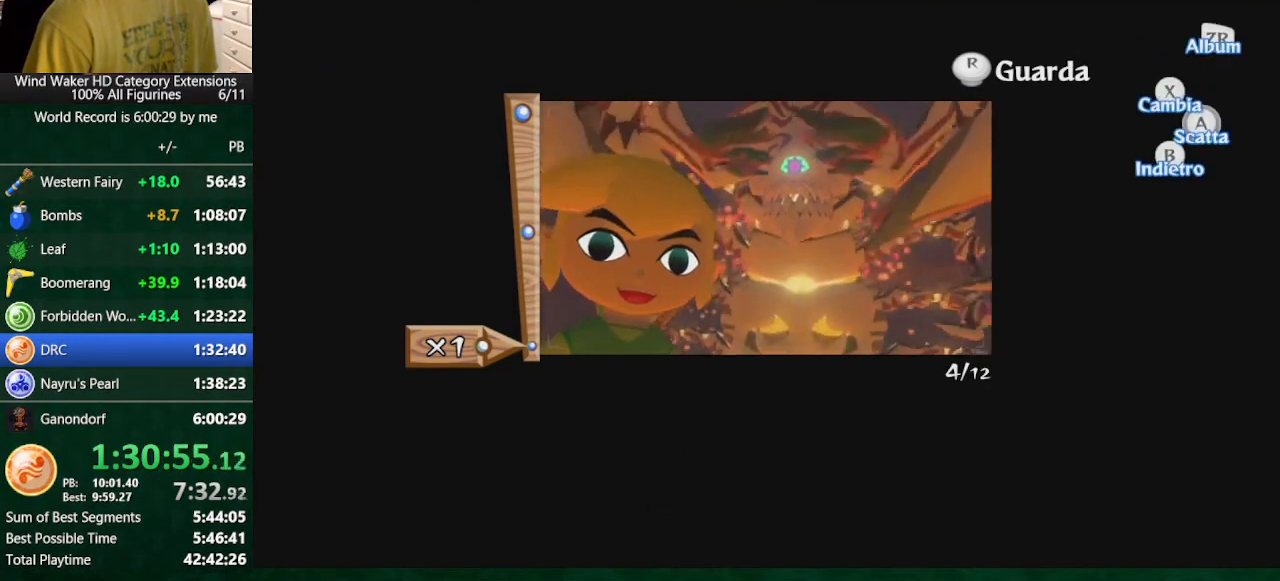
{"buttons": [], "left_stick": "up", "right_stick": "center", "button_events": [[167, "A", "up"]]}
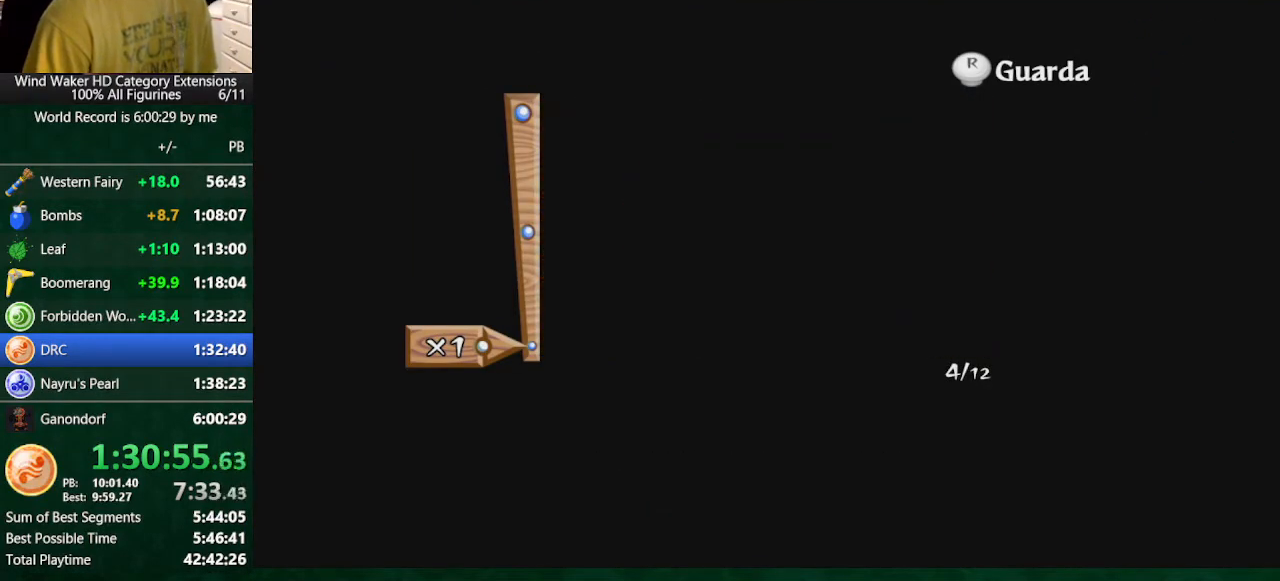
{"buttons": [], "left_stick": "center", "right_stick": "center", "button_events": []}
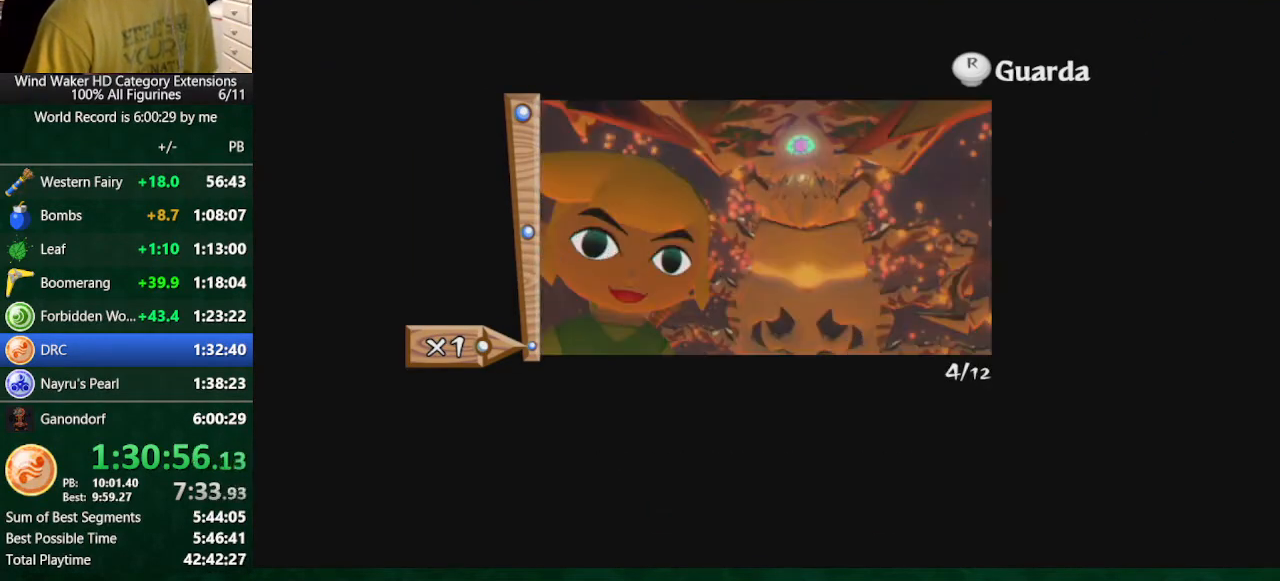
{"buttons": [], "left_stick": "center", "right_stick": "center", "button_events": [[400, "B", "down"], [500, "B", "up"]]}
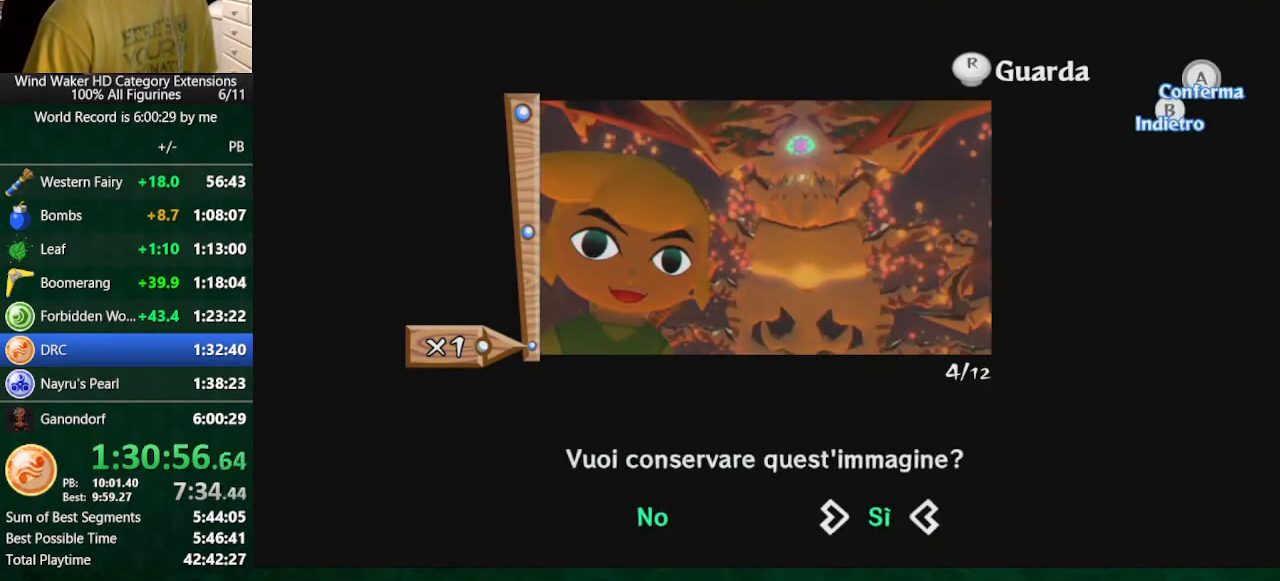
{"buttons": [], "left_stick": "down", "right_stick": "center", "button_events": []}
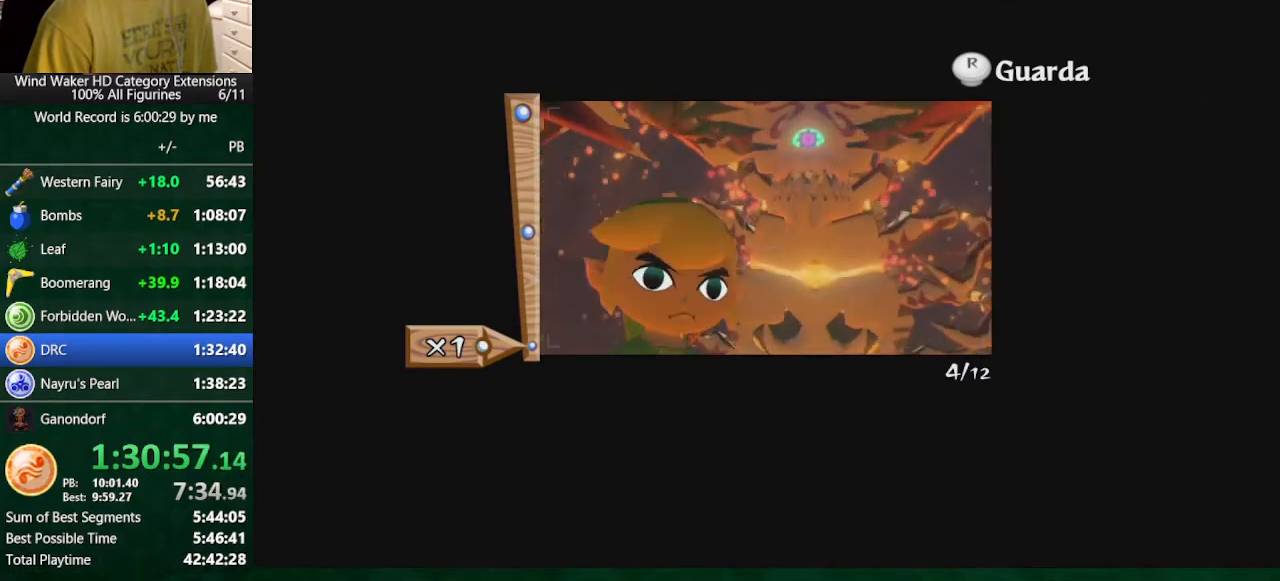
{"buttons": [], "left_stick": "down", "right_stick": "center", "button_events": []}
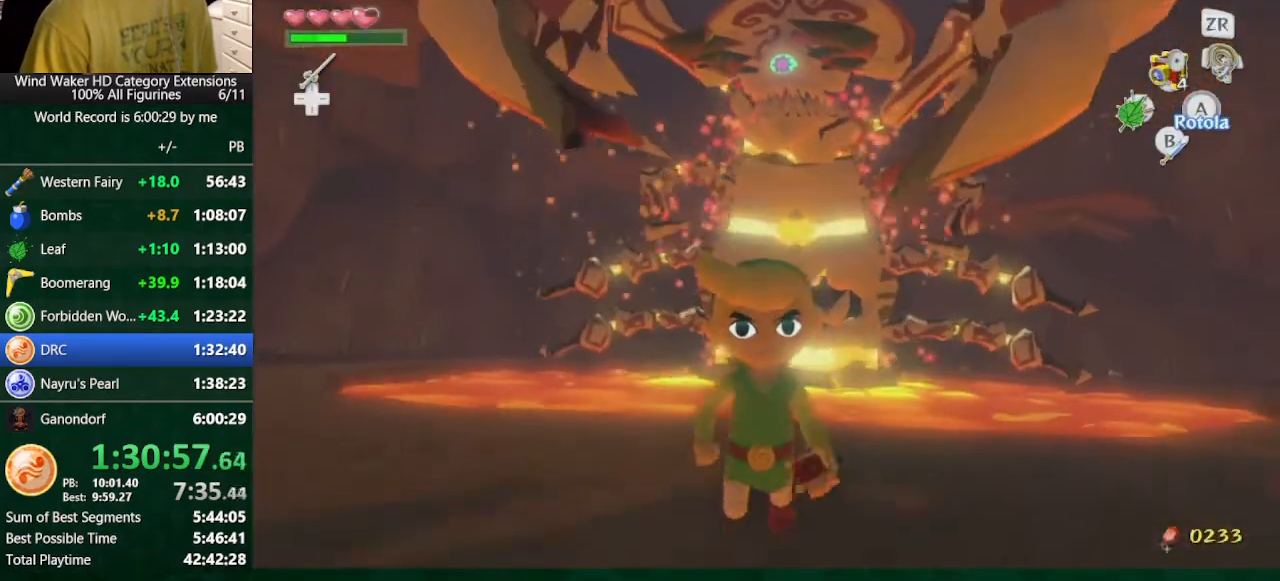
{"buttons": [], "left_stick": "center", "right_stick": "center", "button_events": []}
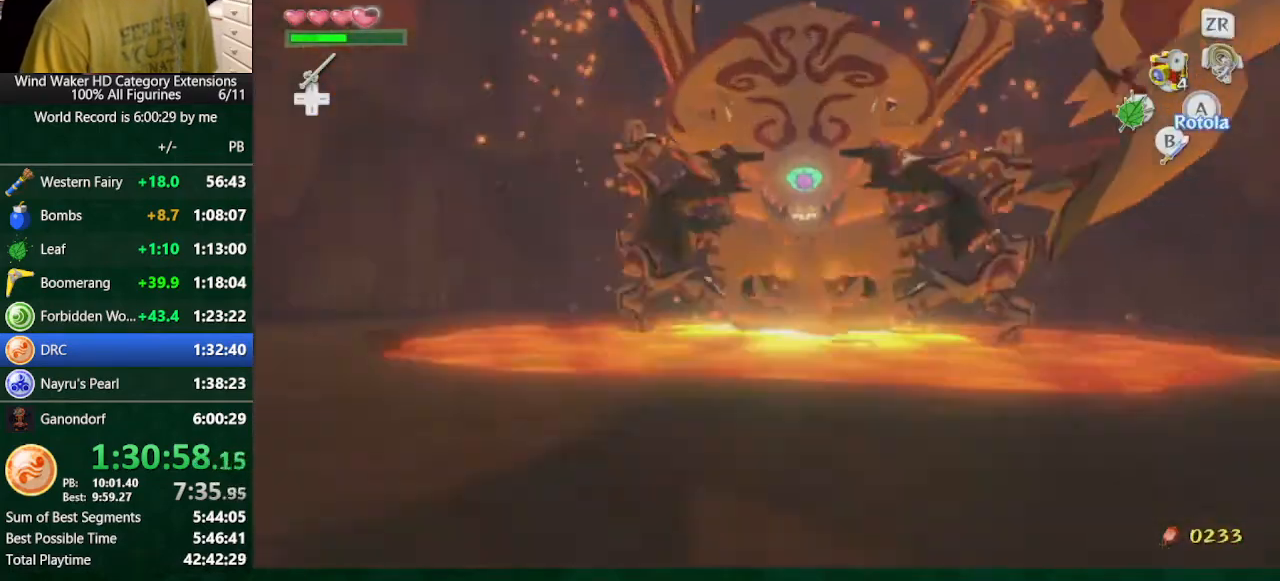
{"buttons": [], "left_stick": "center", "right_stick": "center", "button_events": [[333, "X", "down"], [467, "X", "up"]]}
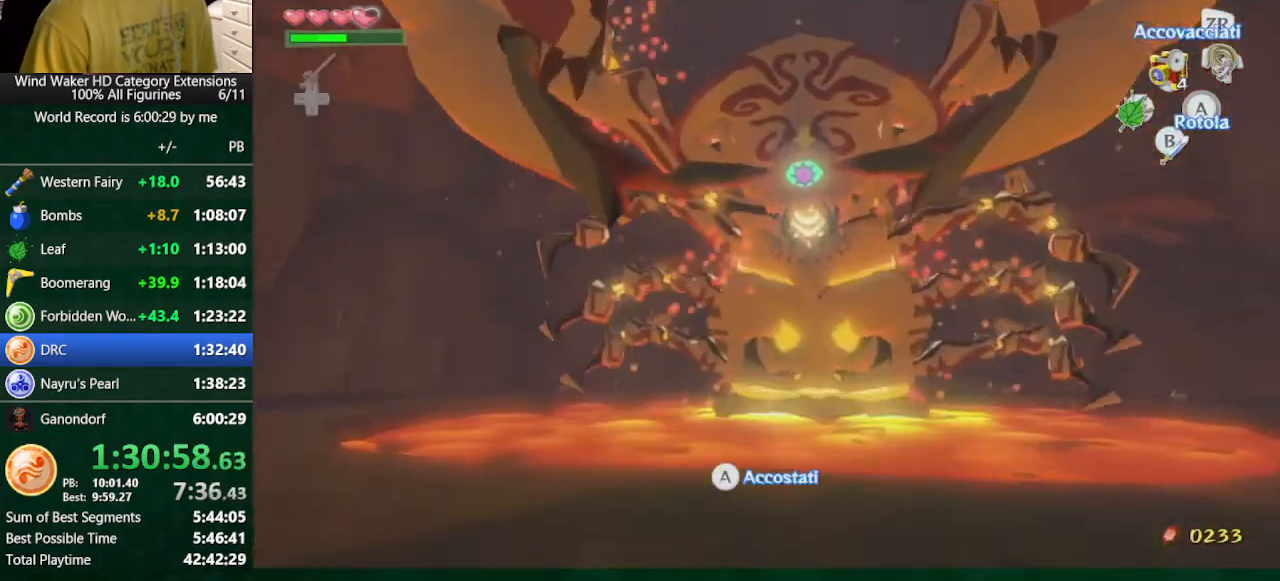
{"buttons": [], "left_stick": "center", "right_stick": "center", "button_events": []}
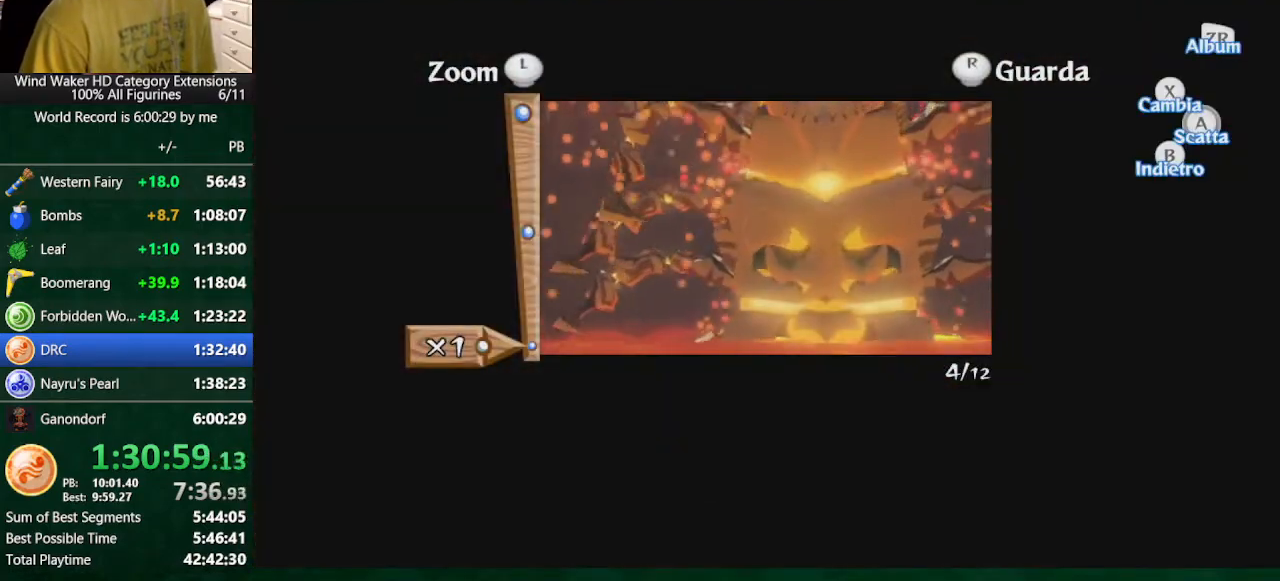
{"buttons": [], "left_stick": "up", "right_stick": "center", "button_events": [[133, "X", "down"], [267, "X", "up"]]}
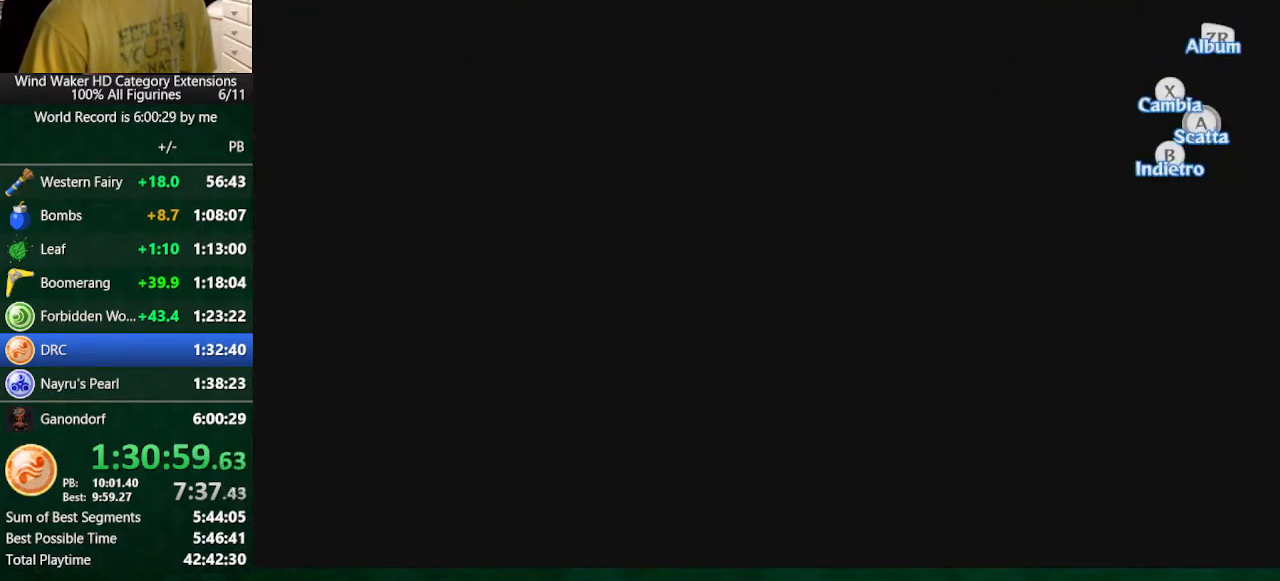
{"buttons": [], "left_stick": "up", "right_stick": "center", "button_events": []}
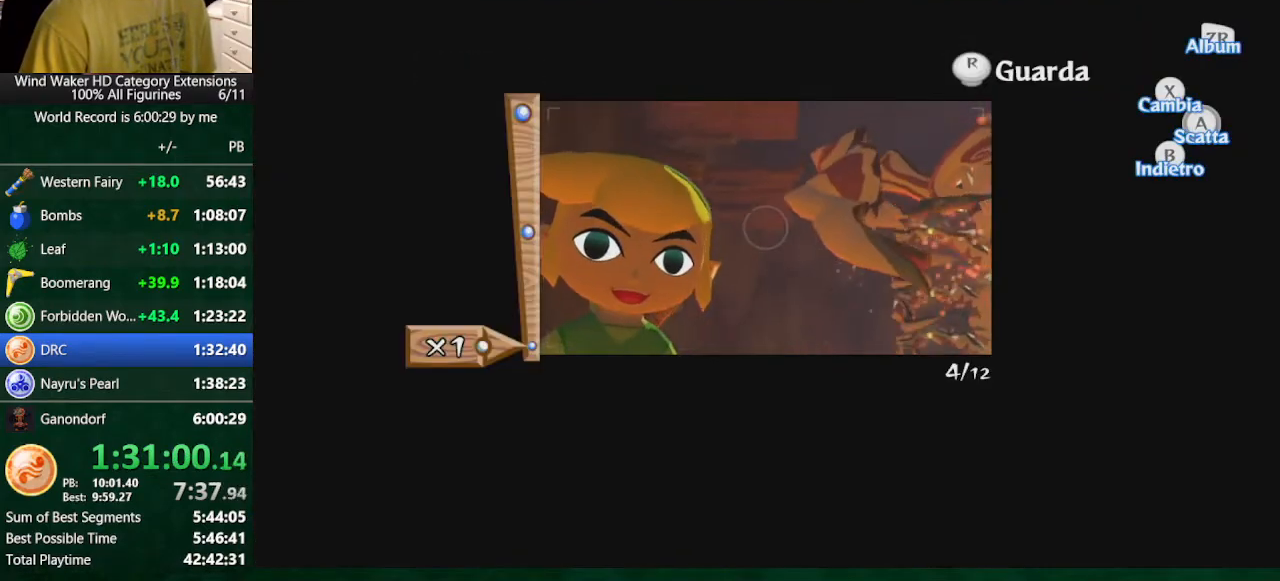
{"buttons": [], "left_stick": "up", "right_stick": "center", "button_events": []}
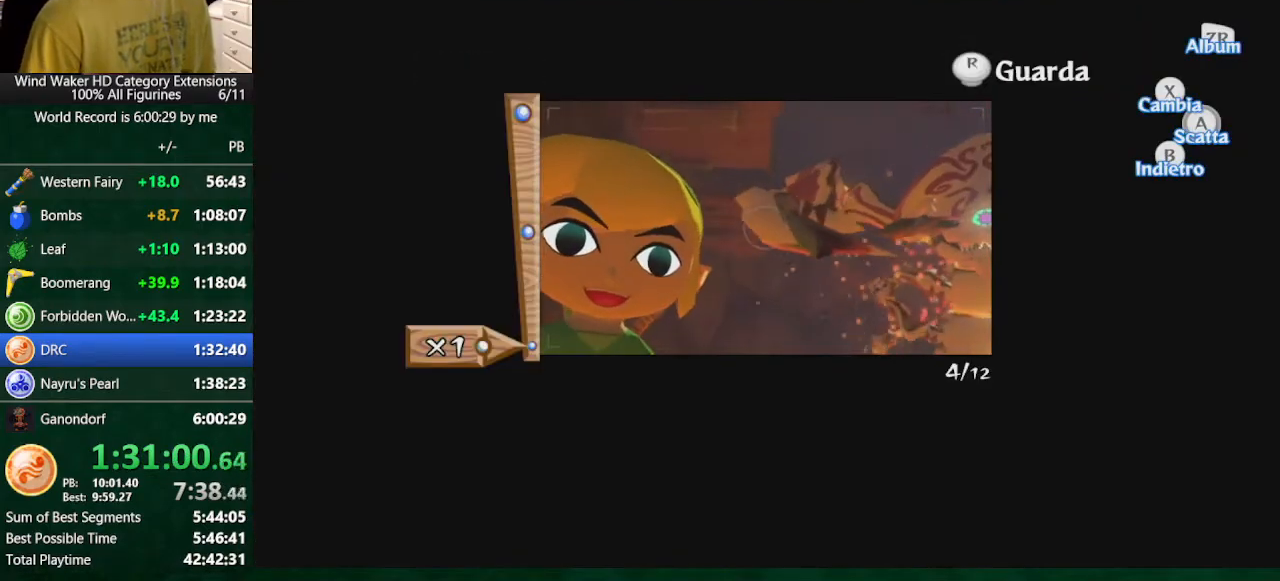
{"buttons": [], "left_stick": "up", "right_stick": "center", "button_events": []}